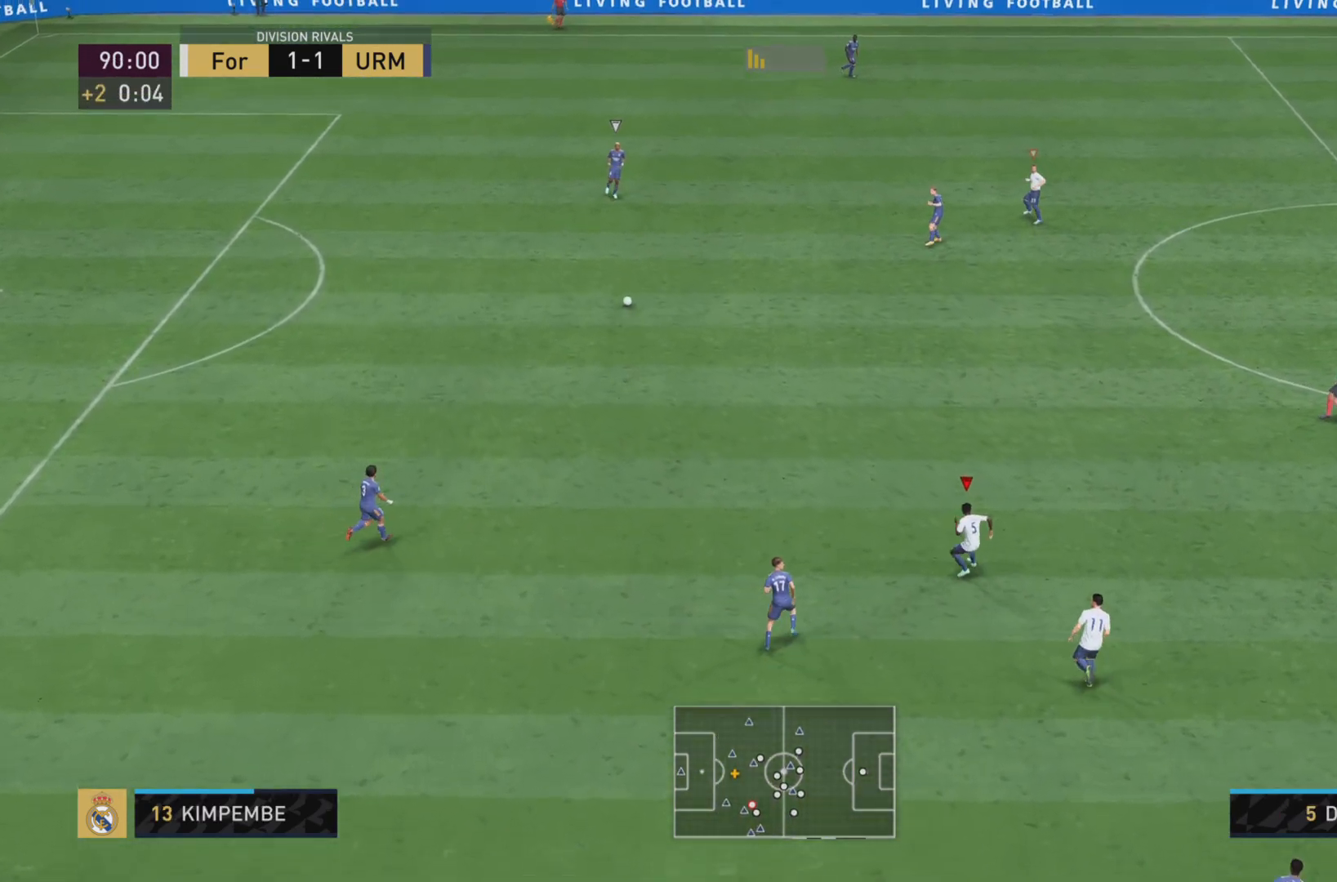
Gameplay with a controller (PlayStation layout); each line is a JSON object with the inputs held at the frame after it. "events" lists button and stick changes between this image and that frame as [ms after this image, input, new state], when the widget could be followed in between. Not read: L3 R3.
{"buttons": ["L1", "R1"], "left_stick": "up-left", "right_stick": "center", "events": [[50, "R1", "down"], [50, "left_stick", "down-left"], [250, "L1", "down"], [284, "left_stick", "left"], [417, "left_stick", "up-left"]]}
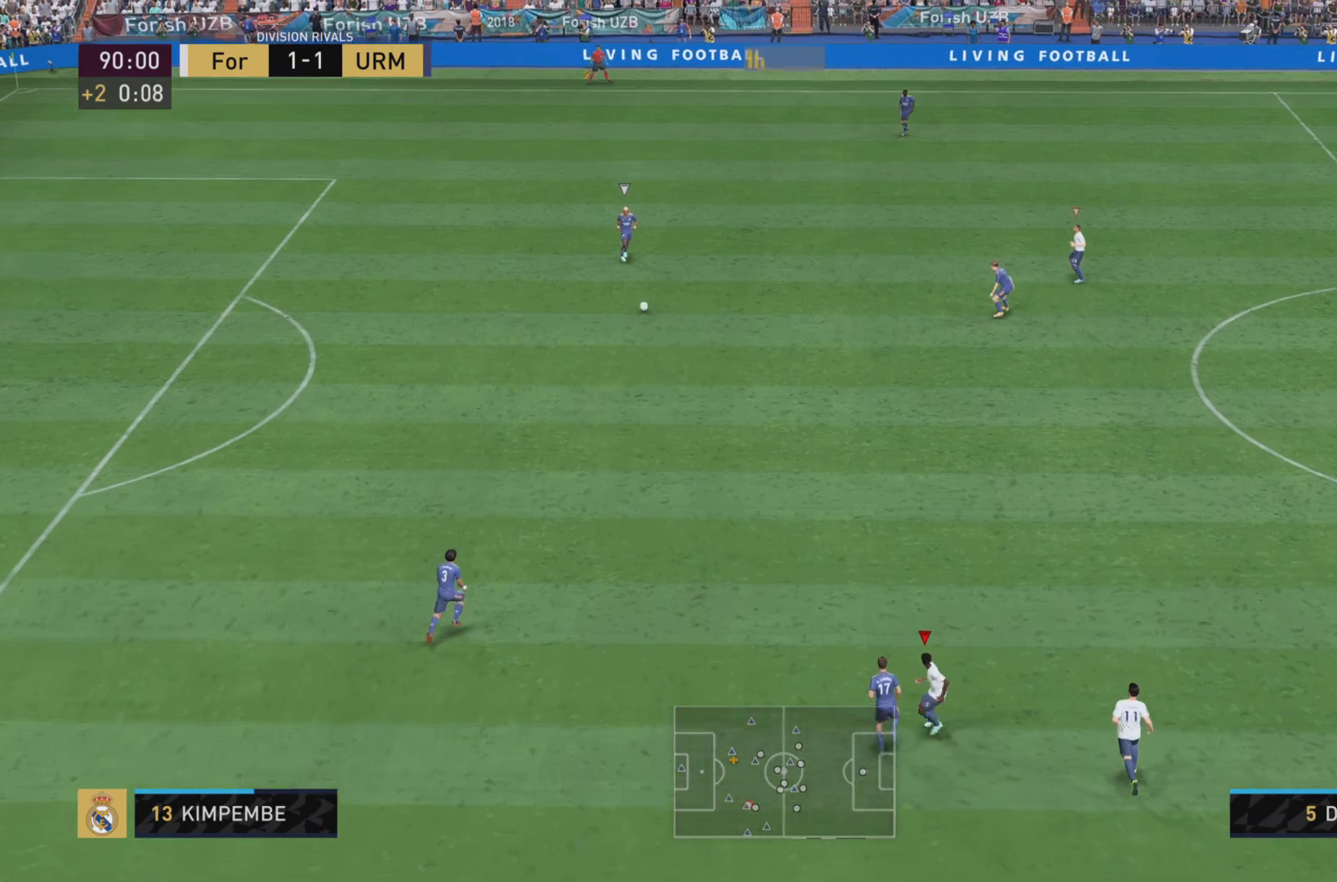
{"buttons": [], "left_stick": "left", "right_stick": "center", "events": [[84, "R1", "up"], [117, "L1", "up"], [117, "left_stick", "down-right"], [167, "left_stick", "right"], [184, "L2", "down"], [301, "left_stick", "center"], [334, "L2", "up"], [501, "left_stick", "left"]]}
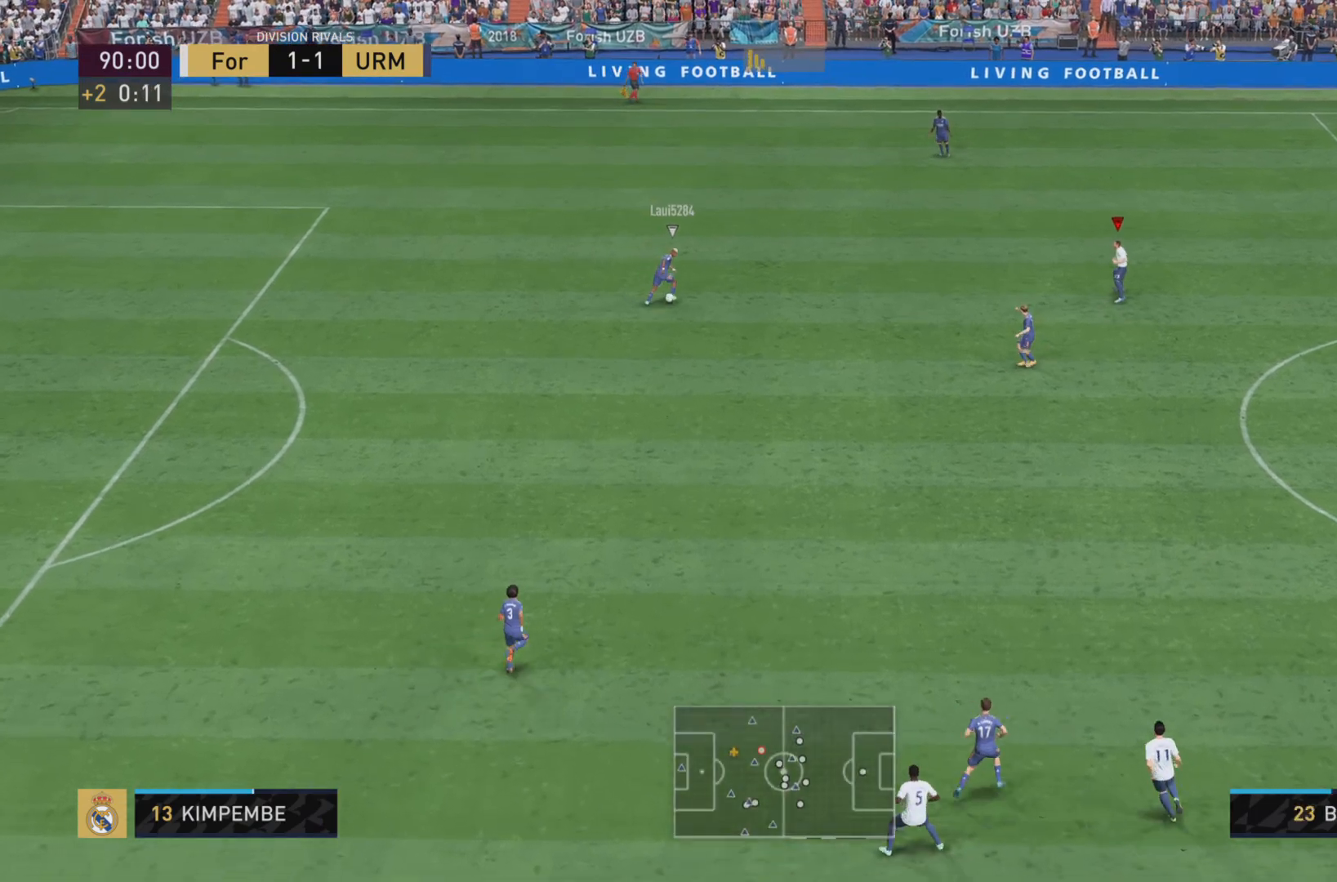
{"buttons": ["L1", "R1"], "left_stick": "up-right", "right_stick": "center", "events": [[67, "L1", "down"], [67, "R1", "down"], [67, "left_stick", "up-left"], [234, "left_stick", "up-right"]]}
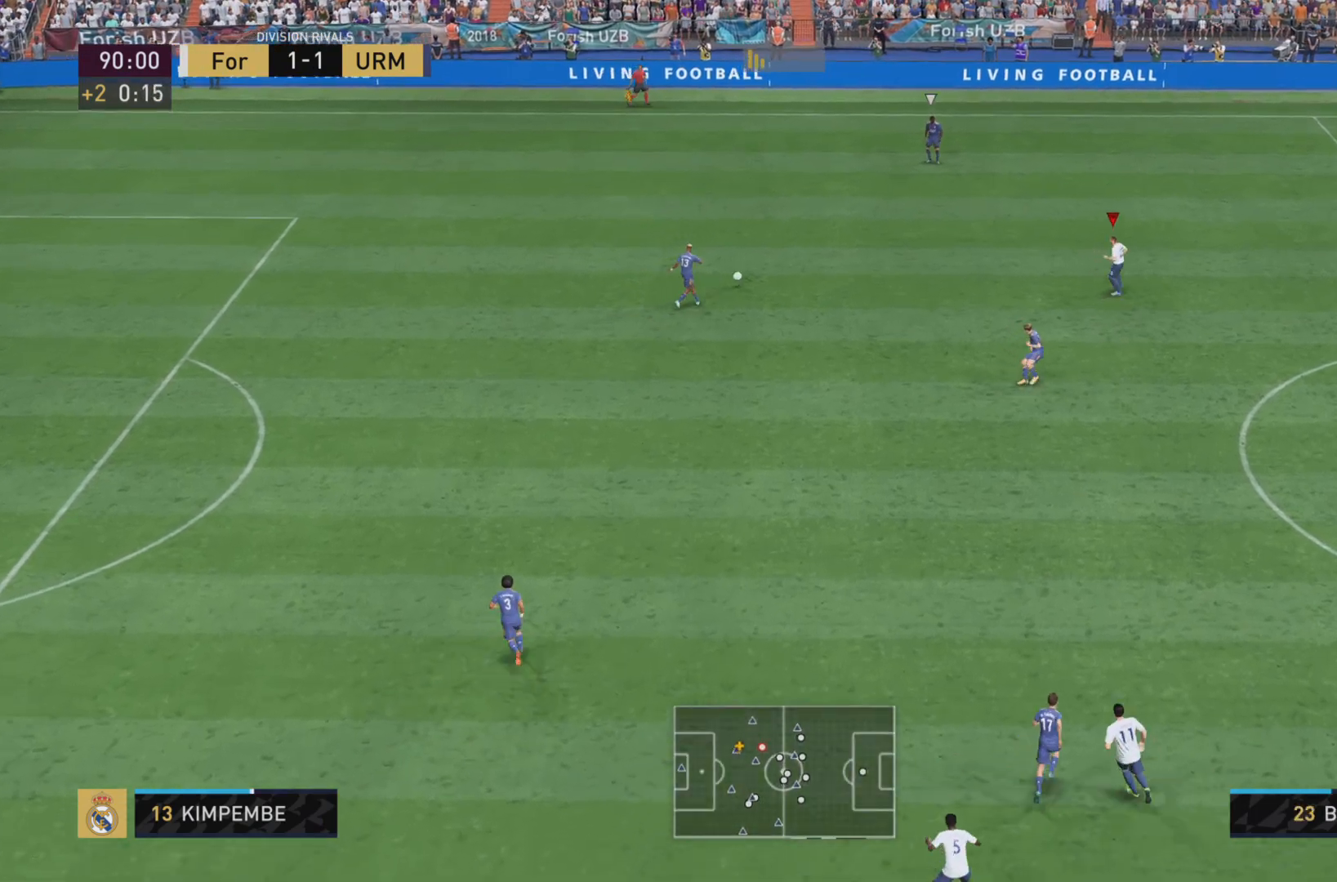
{"buttons": ["L1", "R1"], "left_stick": "right", "right_stick": "center", "events": [[201, "R1", "up"], [267, "left_stick", "up"], [368, "left_stick", "up-right"], [434, "R1", "down"], [501, "left_stick", "right"]]}
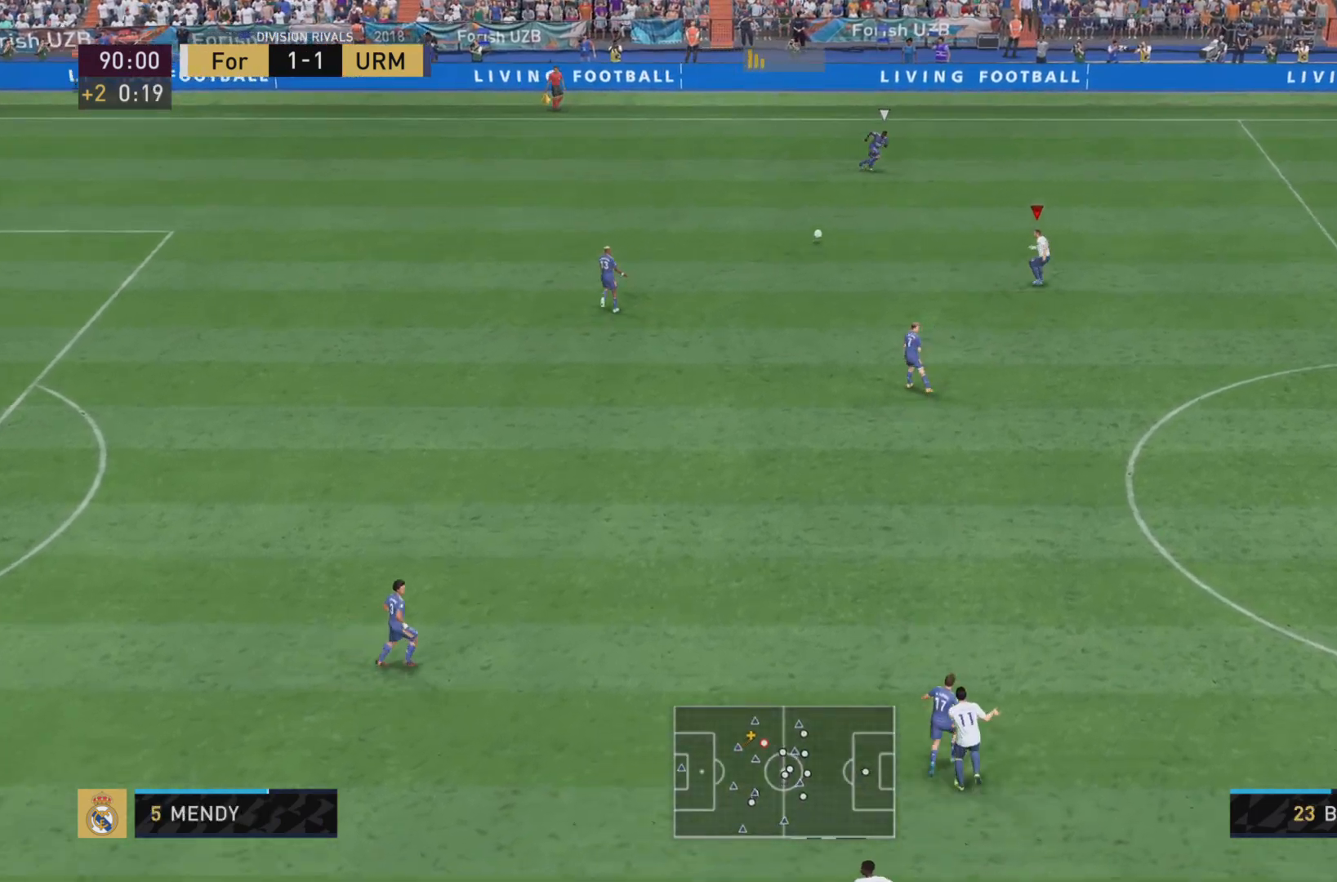
{"buttons": ["R1"], "left_stick": "right", "right_stick": "center", "events": [[334, "L1", "up"]]}
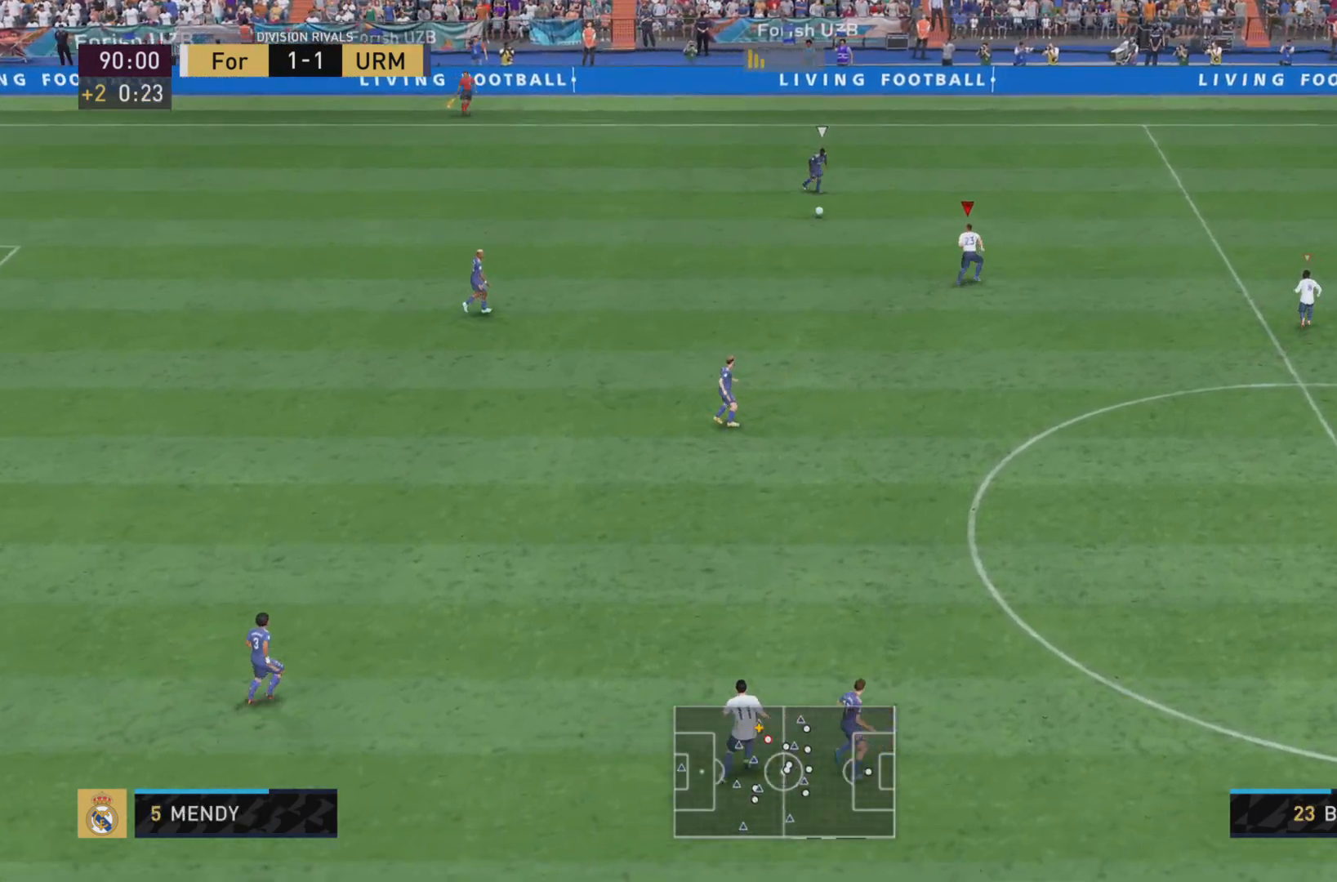
{"buttons": ["L1", "R1"], "left_stick": "right", "right_stick": "center", "events": [[384, "L1", "down"]]}